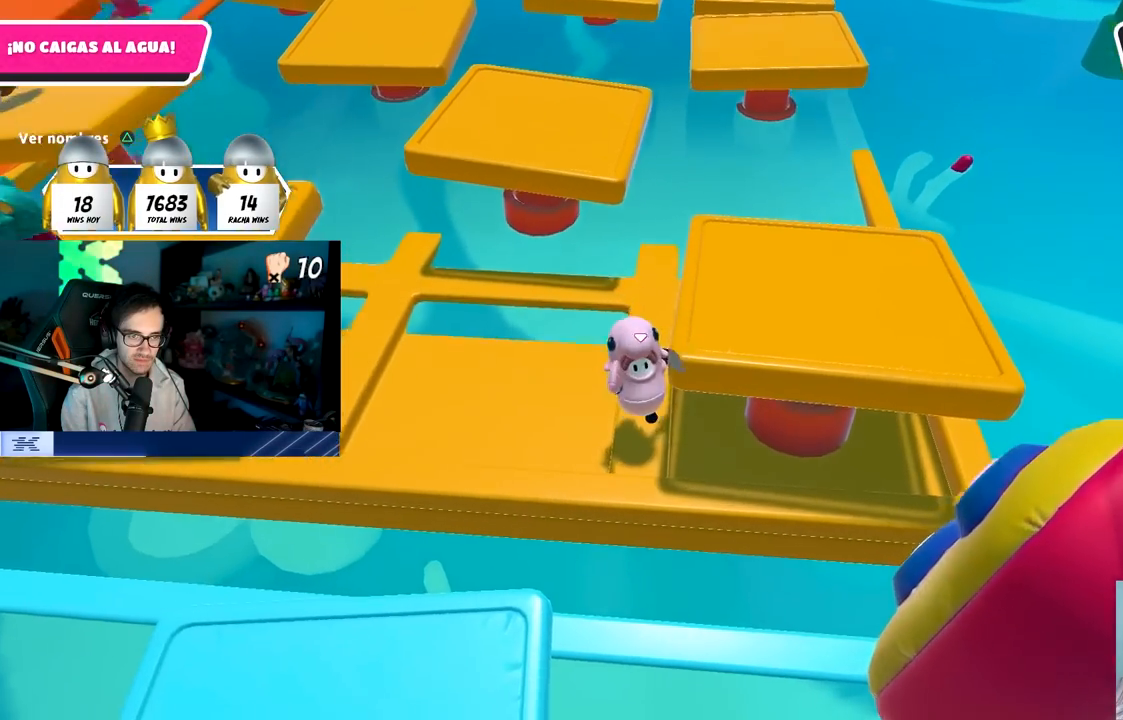
Gameplay with a controller (PlayStation layout); each line is a JSON object with the inputs held at the frame after it. "events" lists button and stick changes between this image and that frame as [ms after this image, input, new state], when the widget could be followed in between.
{"buttons": [], "left_stick": "down-right", "right_stick": "center", "events": [[117, "R1", "down"], [300, "R1", "up"]]}
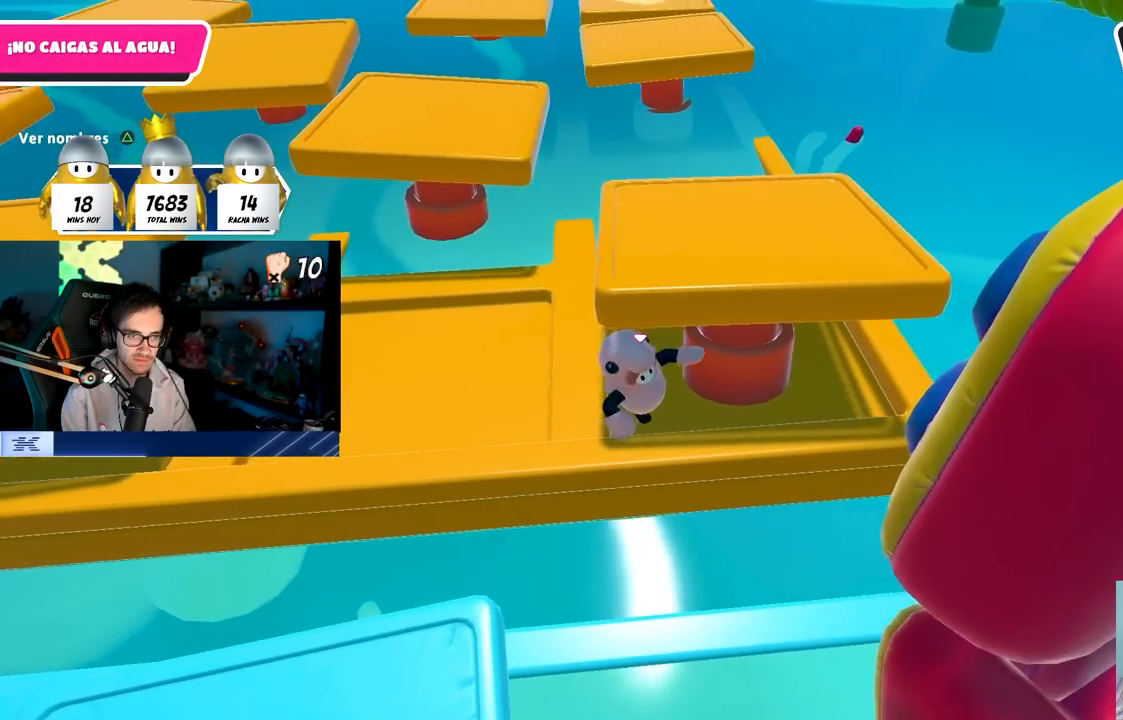
{"buttons": [], "left_stick": "center", "right_stick": "center", "events": [[117, "left_stick", "center"], [167, "left_stick", "right"], [367, "left_stick", "center"]]}
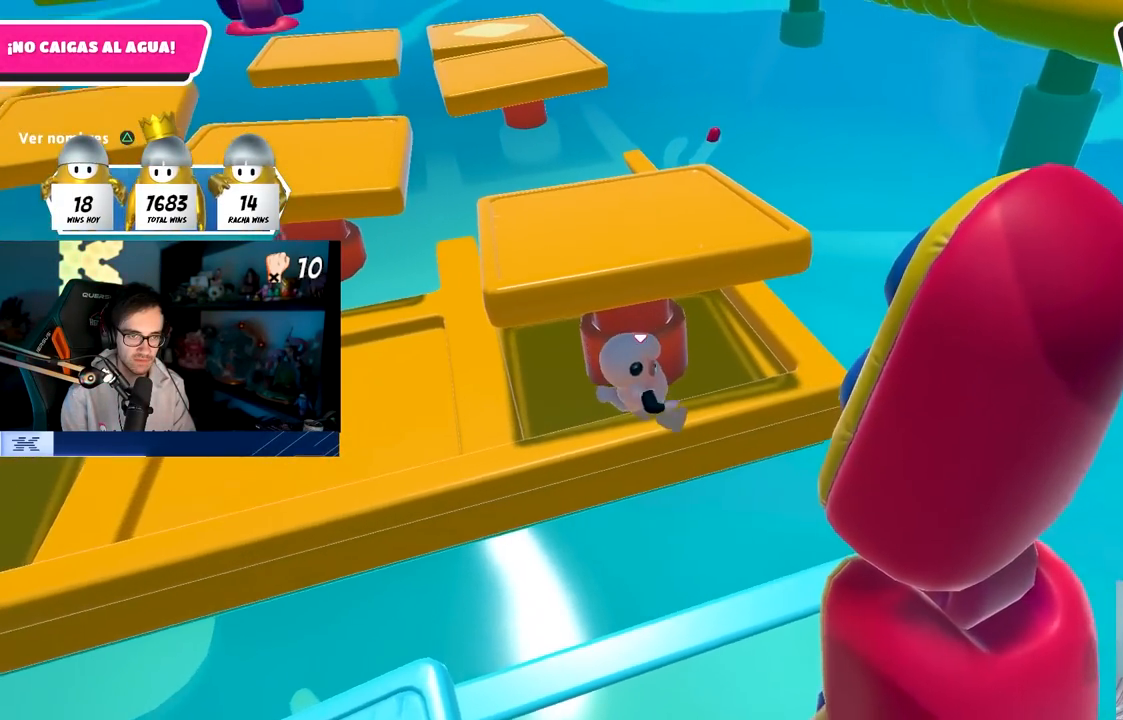
{"buttons": [], "left_stick": "center", "right_stick": "center", "events": [[17, "left_stick", "left"], [50, "right_stick", "left"], [100, "left_stick", "center"], [150, "right_stick", "center"]]}
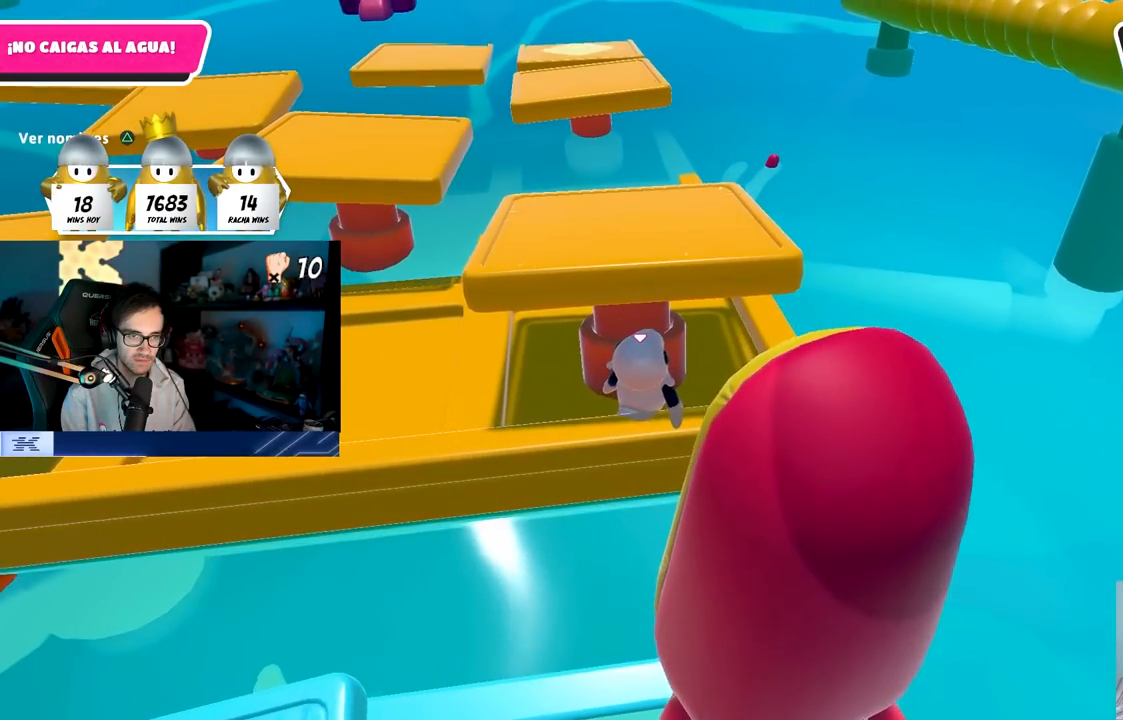
{"buttons": [], "left_stick": "center", "right_stick": "center", "events": [[167, "left_stick", "left"], [250, "left_stick", "center"]]}
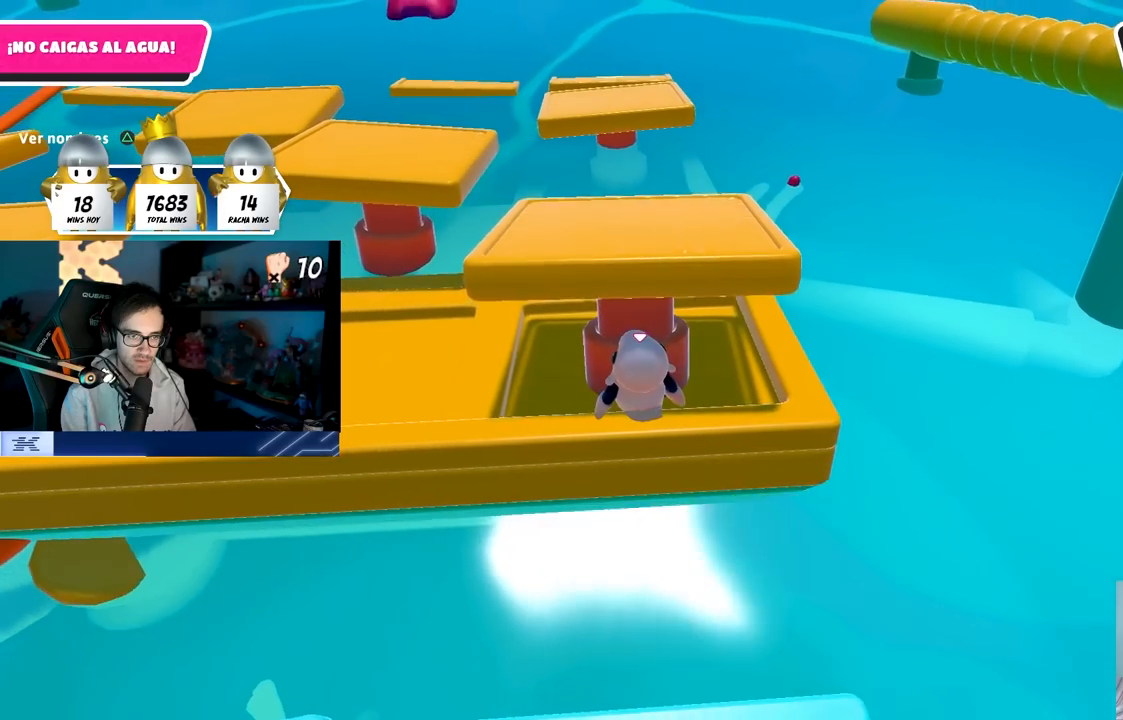
{"buttons": [], "left_stick": "center", "right_stick": "center", "events": []}
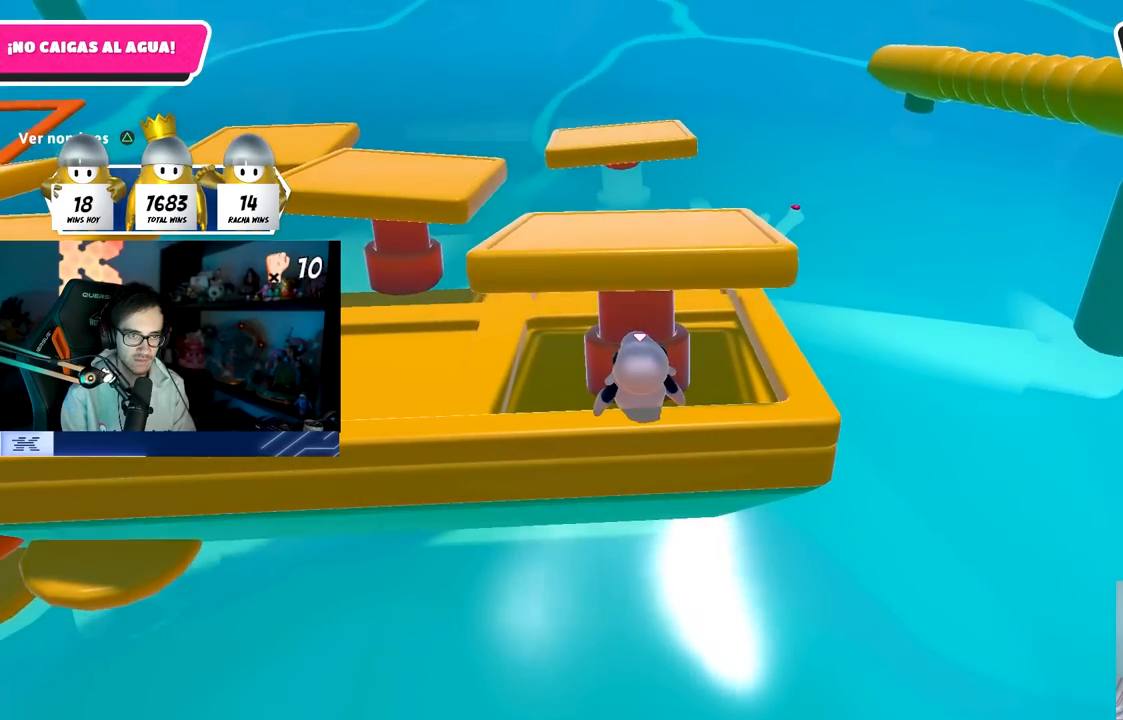
{"buttons": [], "left_stick": "center", "right_stick": "center", "events": [[383, "left_stick", "left"], [450, "left_stick", "center"]]}
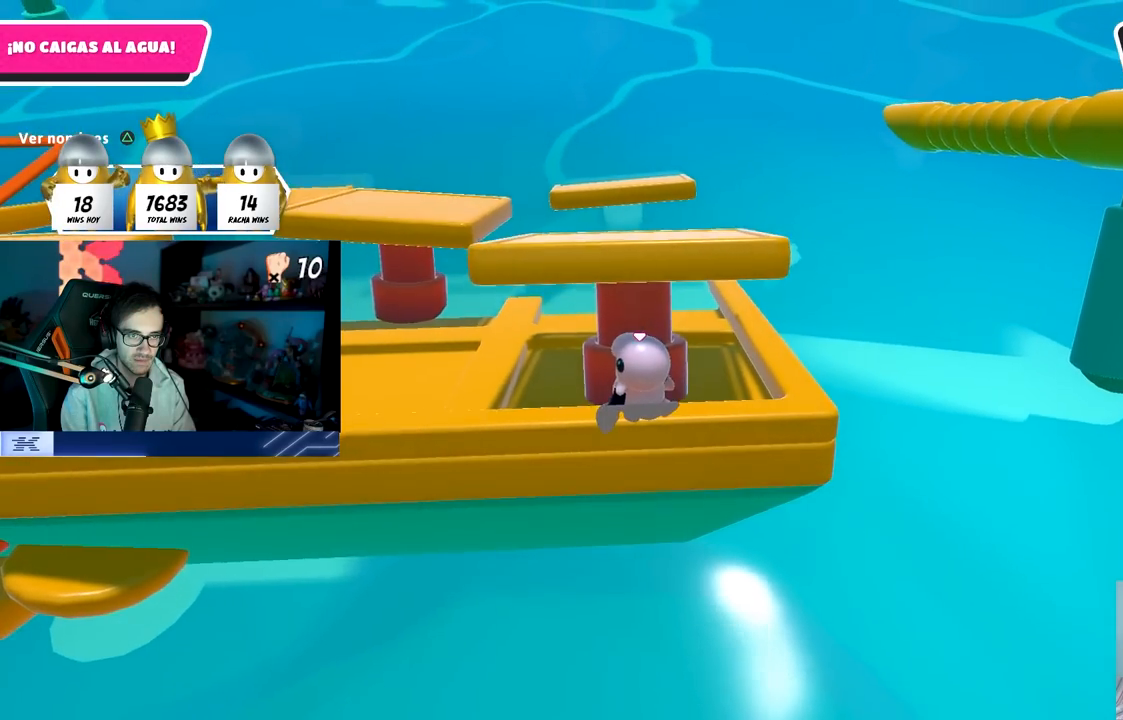
{"buttons": [], "left_stick": "center", "right_stick": "center", "events": [[283, "left_stick", "left"], [367, "left_stick", "center"]]}
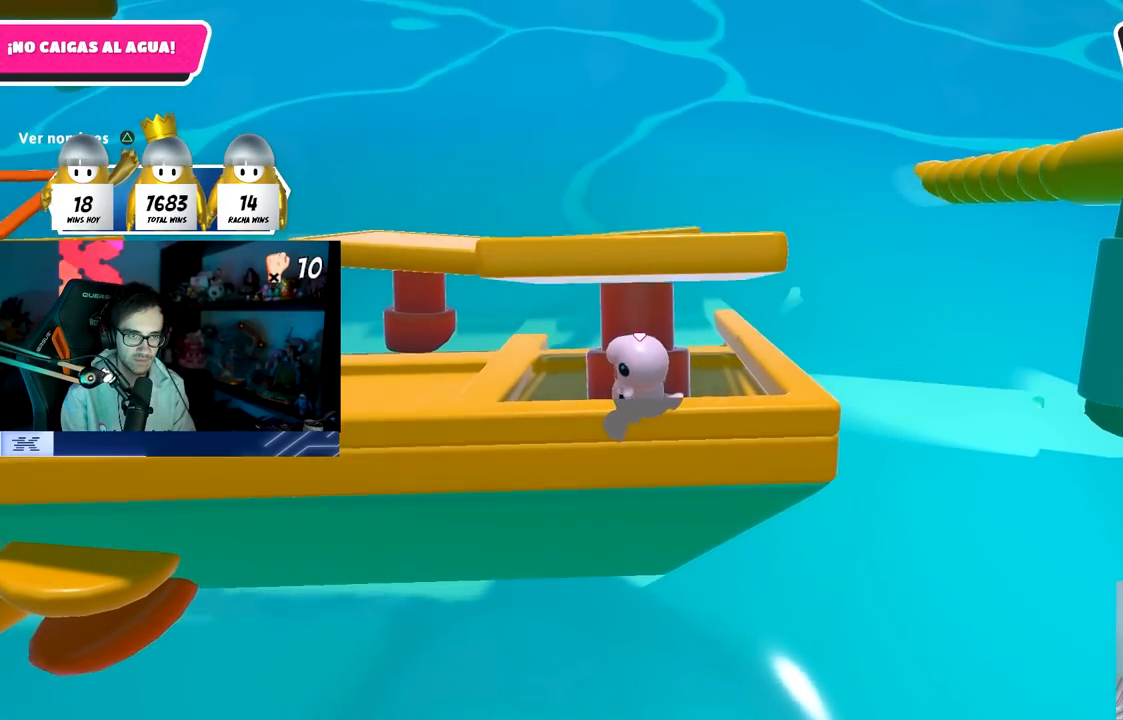
{"buttons": [], "left_stick": "center", "right_stick": "center", "events": []}
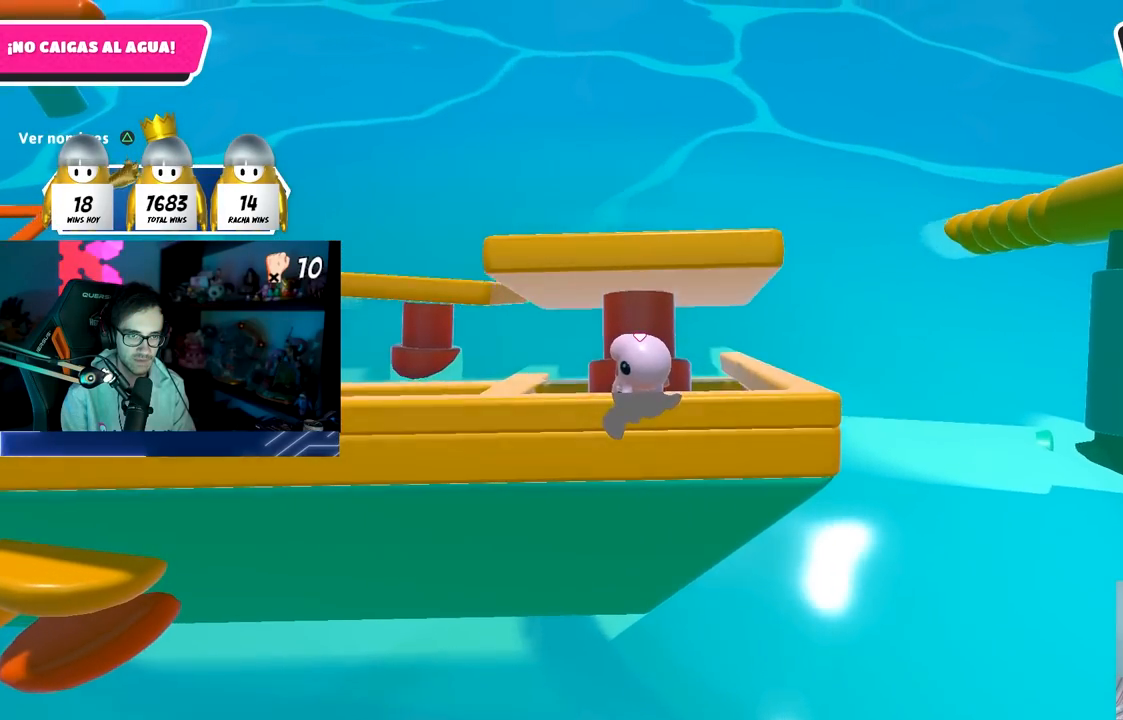
{"buttons": [], "left_stick": "left", "right_stick": "center", "events": [[433, "left_stick", "left"]]}
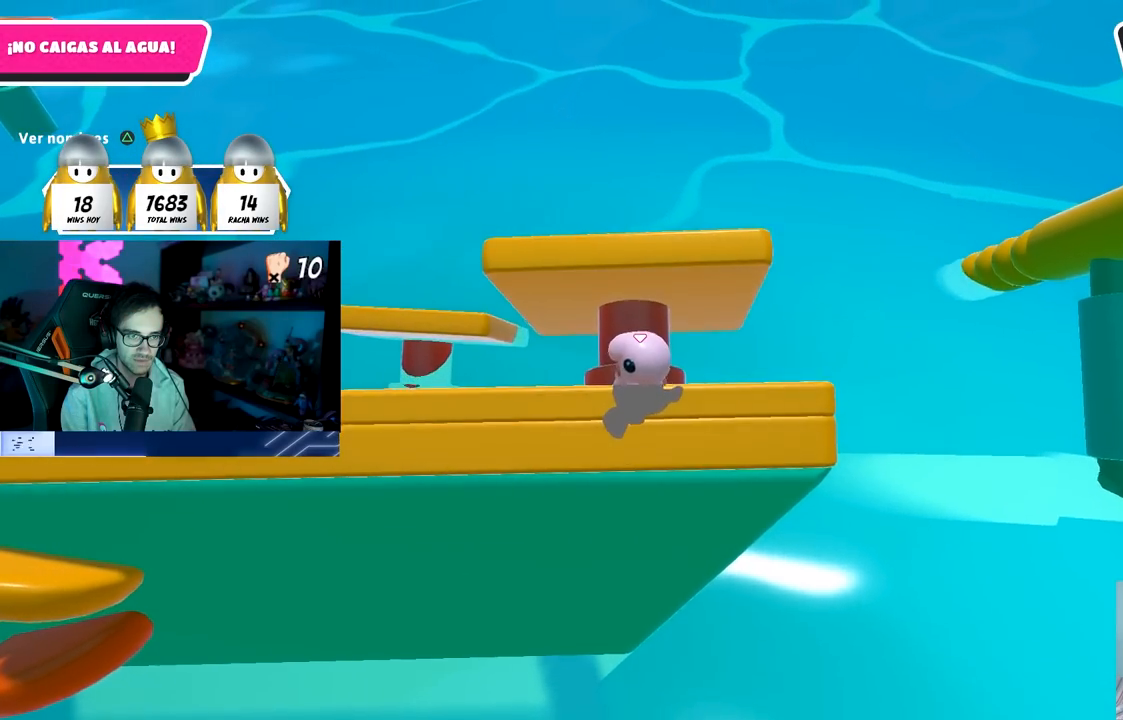
{"buttons": [], "left_stick": "center", "right_stick": "center", "events": [[17, "left_stick", "center"]]}
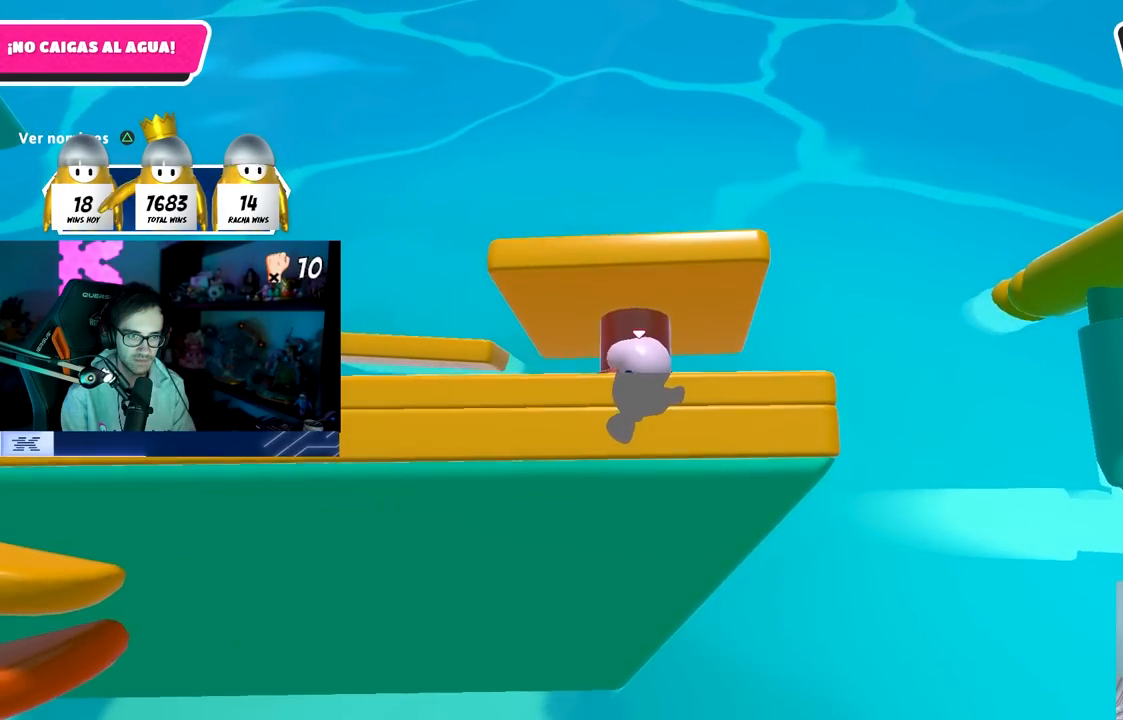
{"buttons": [], "left_stick": "center", "right_stick": "center", "events": []}
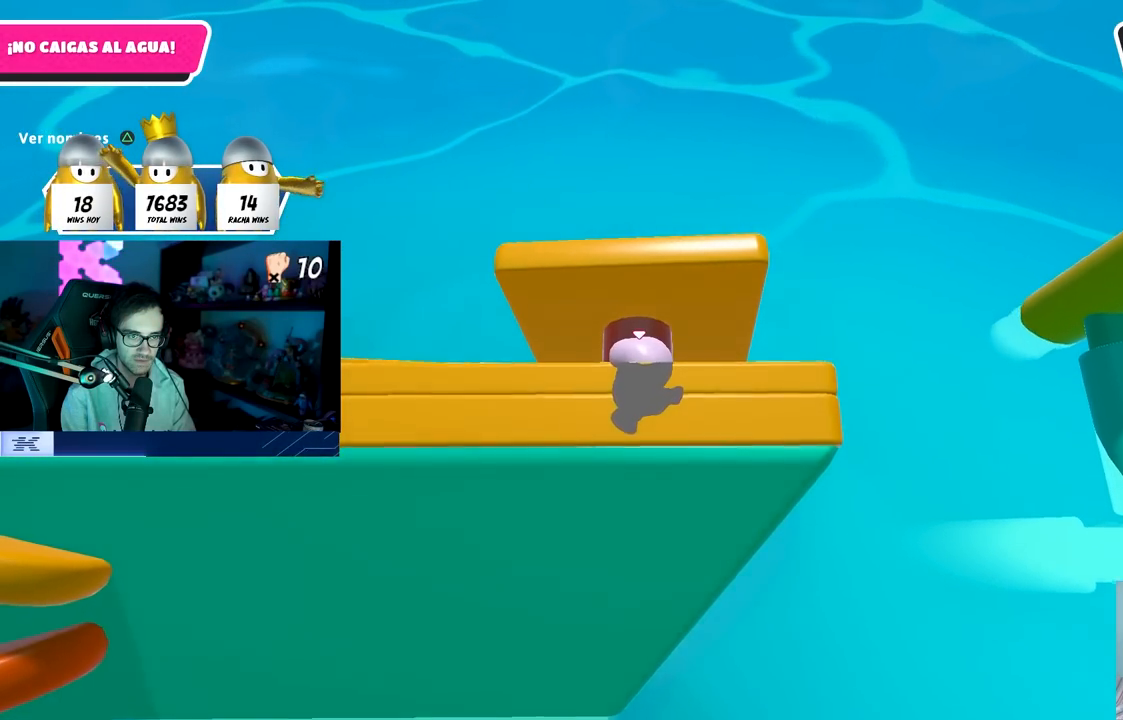
{"buttons": [], "left_stick": "center", "right_stick": "center", "events": [[200, "left_stick", "left"], [250, "left_stick", "center"]]}
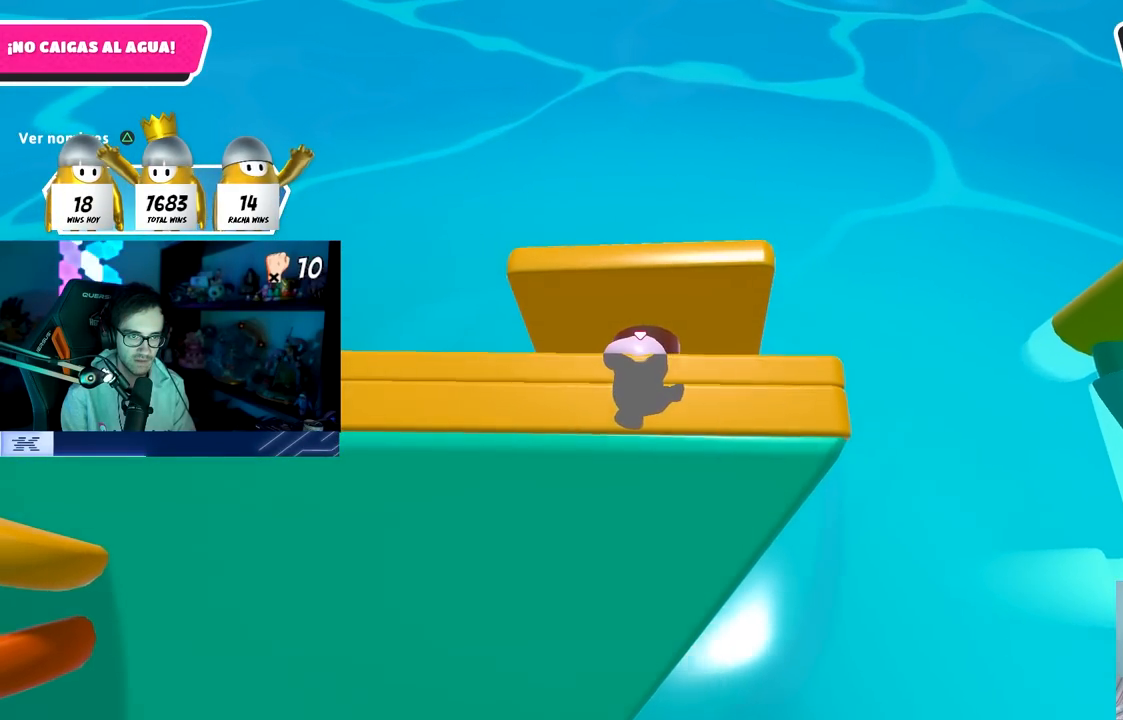
{"buttons": [], "left_stick": "center", "right_stick": "left", "events": [[317, "right_stick", "left"]]}
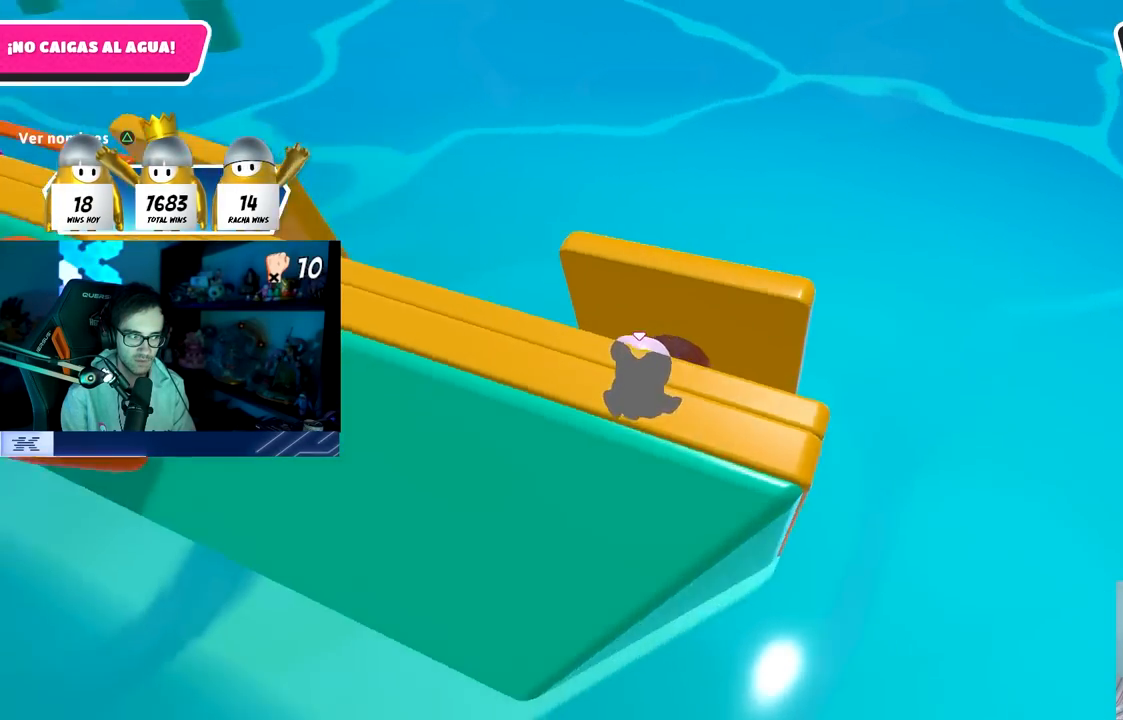
{"buttons": [], "left_stick": "center", "right_stick": "center", "events": [[150, "right_stick", "up-left"], [300, "right_stick", "center"]]}
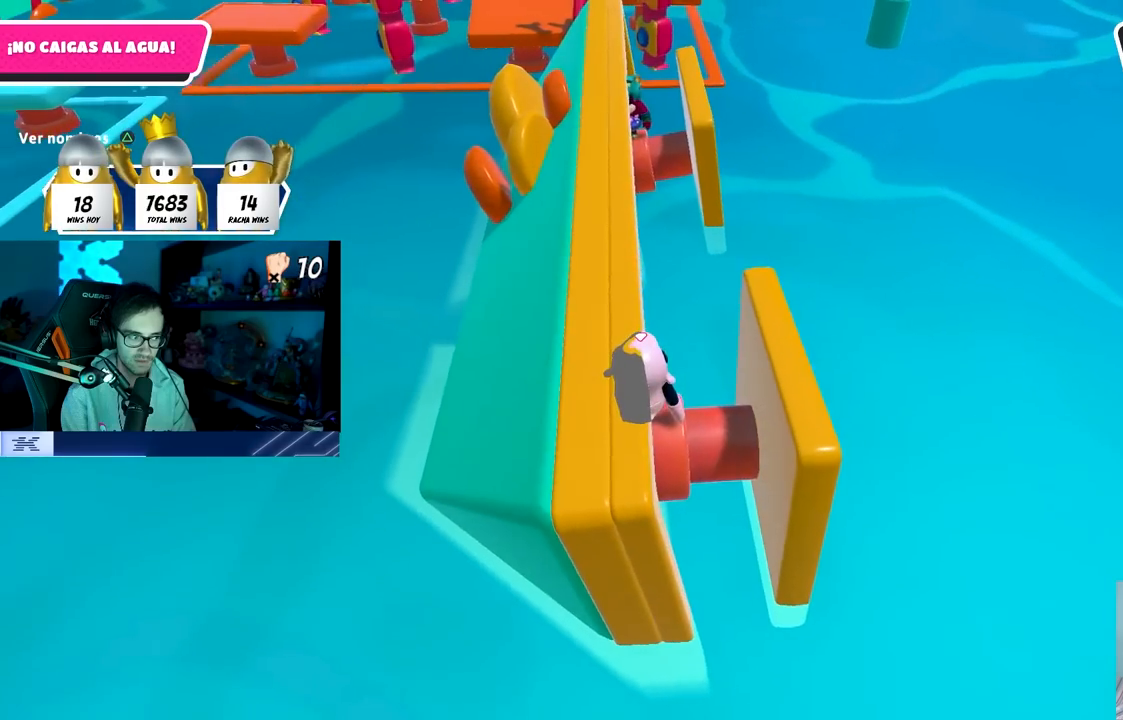
{"buttons": [], "left_stick": "center", "right_stick": "left", "events": [[400, "right_stick", "left"]]}
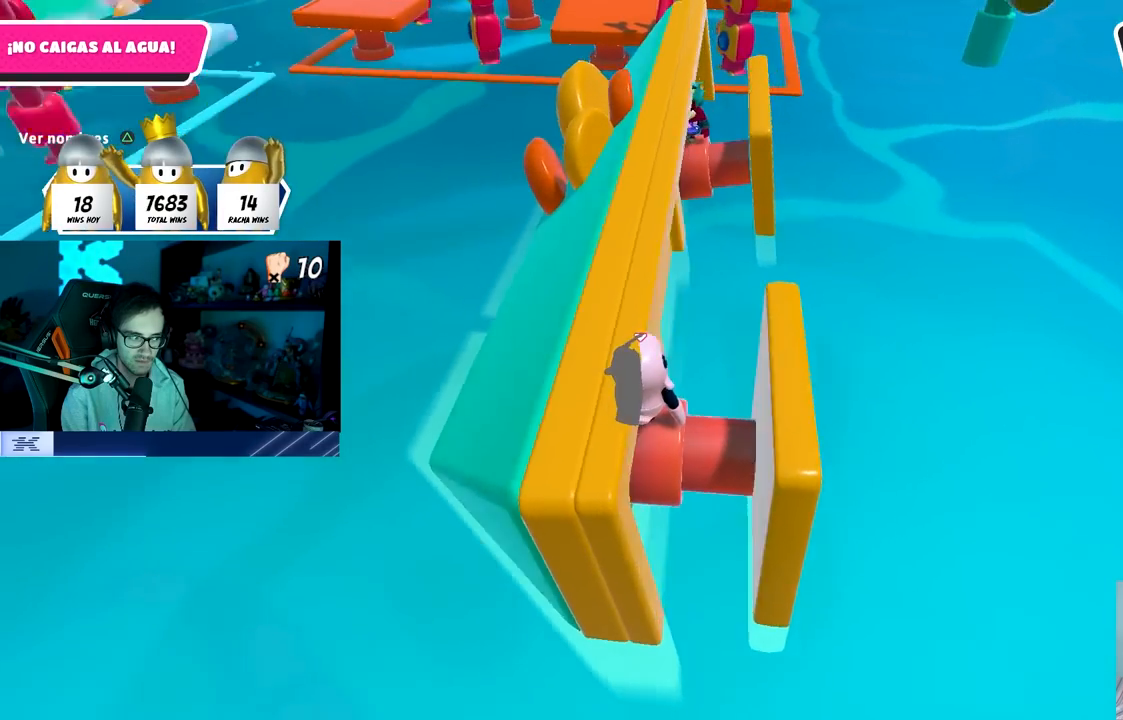
{"buttons": [], "left_stick": "center", "right_stick": "center", "events": [[100, "right_stick", "center"], [167, "right_stick", "left"], [400, "right_stick", "center"]]}
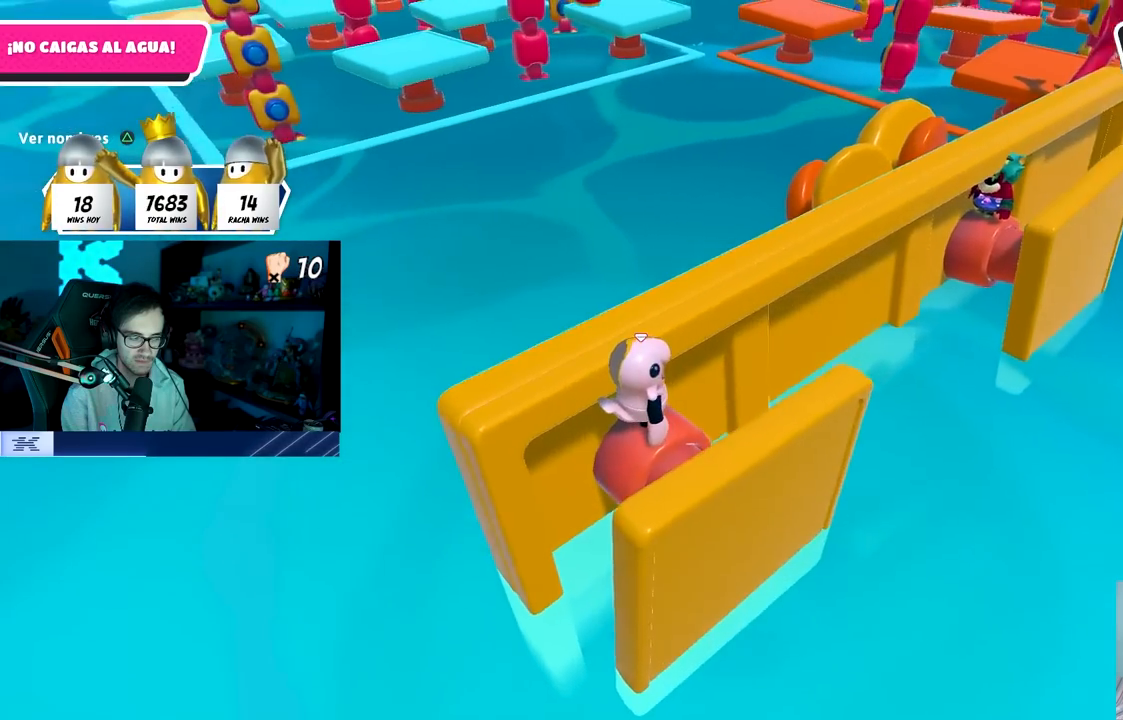
{"buttons": [], "left_stick": "center", "right_stick": "right", "events": [[250, "right_stick", "right"]]}
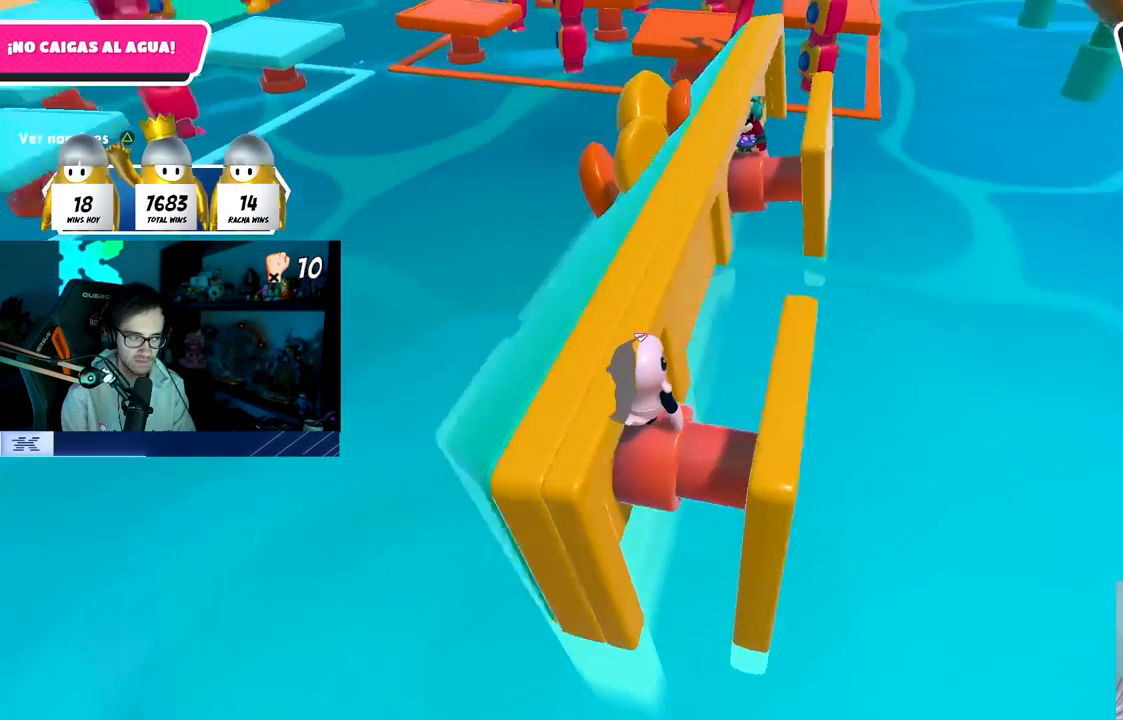
{"buttons": [], "left_stick": "center", "right_stick": "center", "events": [[133, "right_stick", "center"]]}
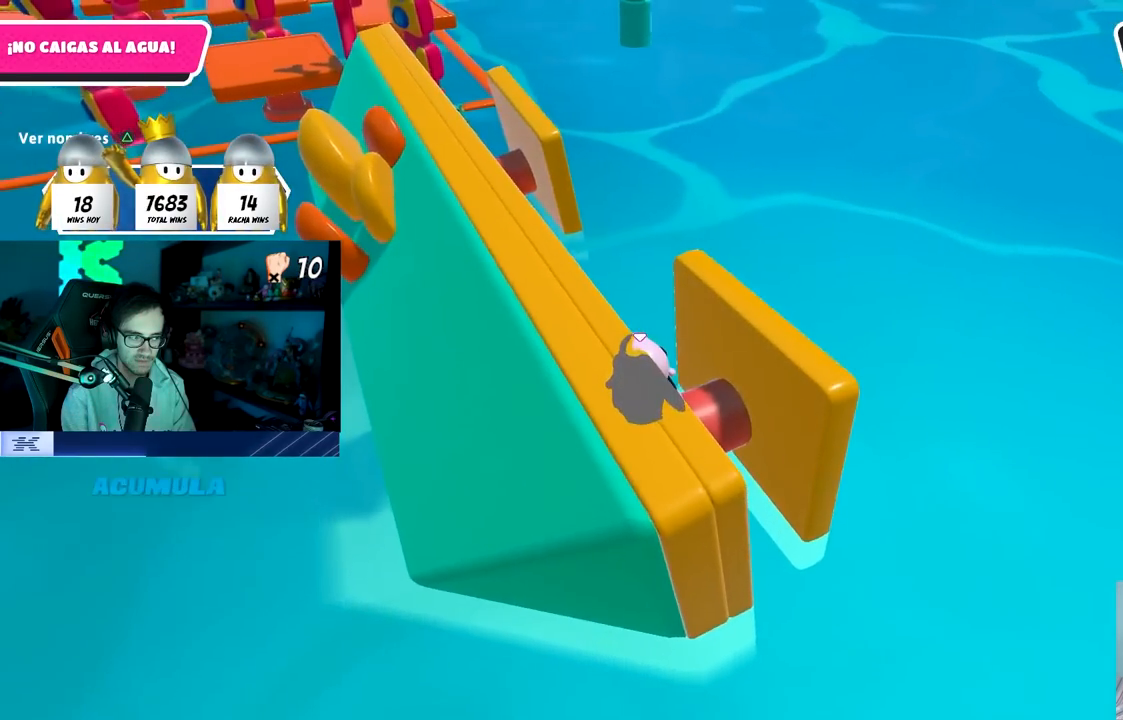
{"buttons": [], "left_stick": "center", "right_stick": "center", "events": [[33, "right_stick", "left"], [233, "right_stick", "center"]]}
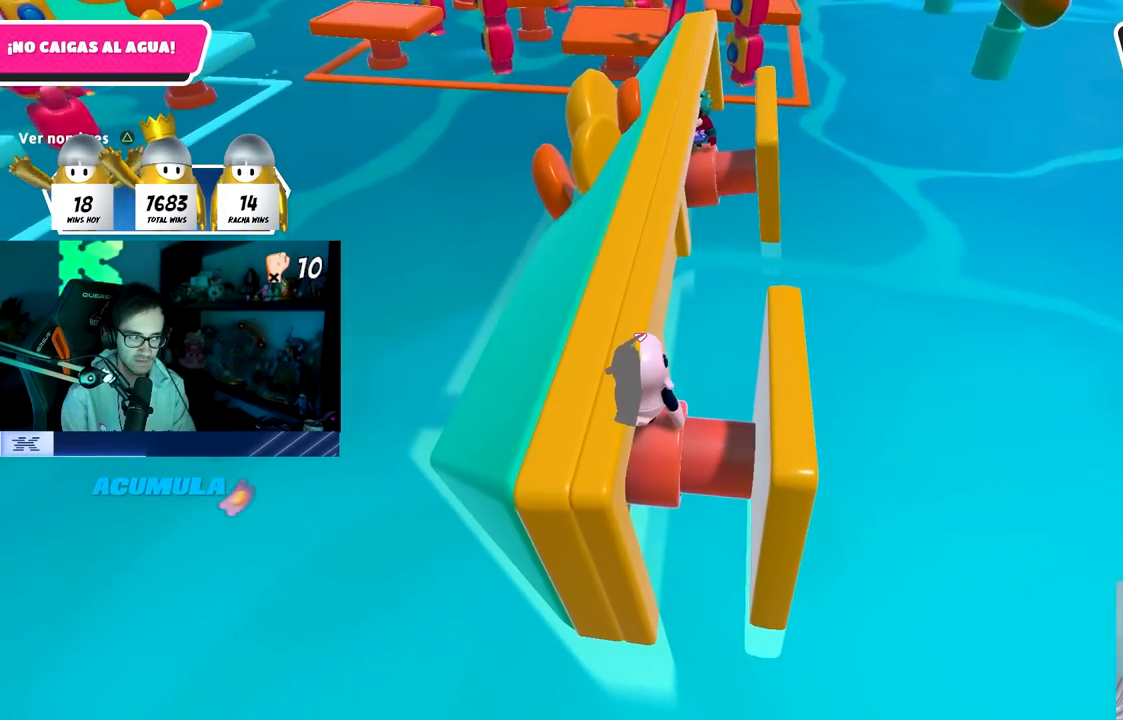
{"buttons": [], "left_stick": "center", "right_stick": "down", "events": [[267, "right_stick", "down"]]}
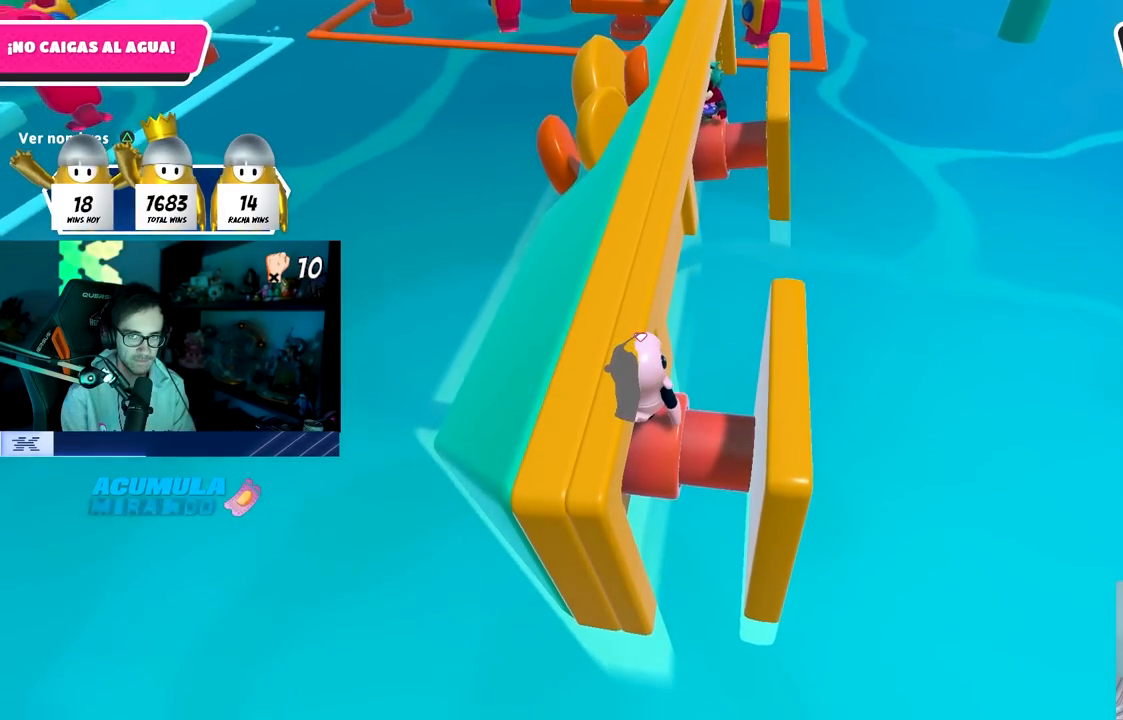
{"buttons": [], "left_stick": "center", "right_stick": "center", "events": [[17, "right_stick", "center"], [150, "right_stick", "down-right"], [317, "right_stick", "center"]]}
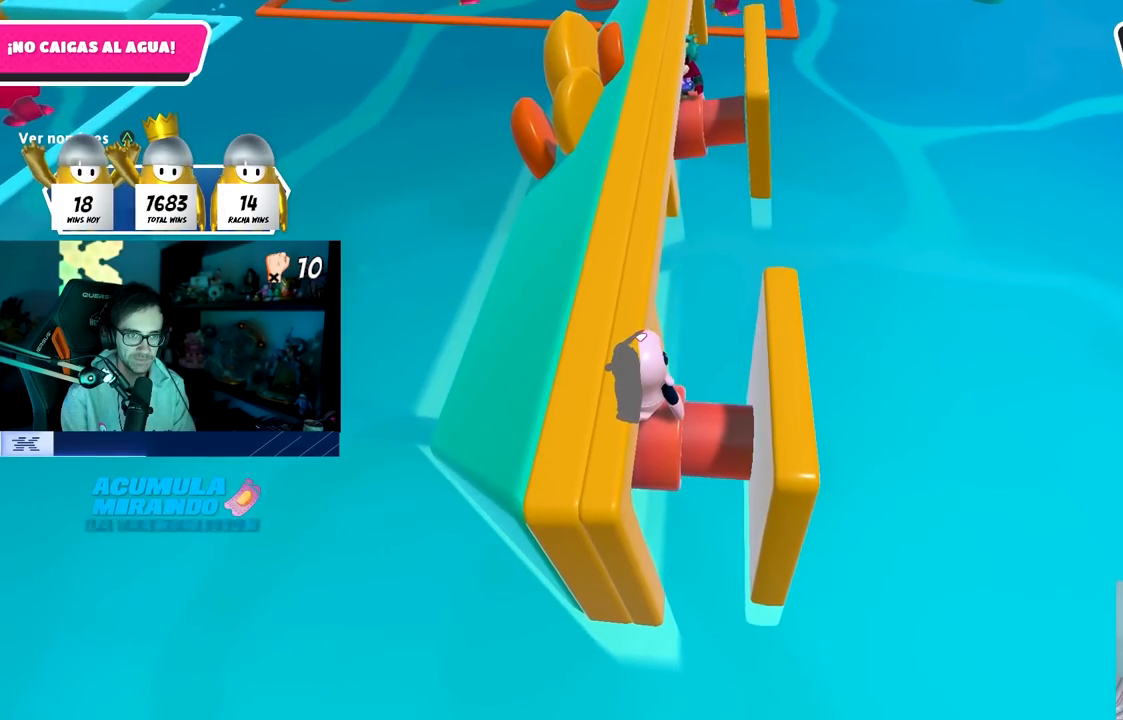
{"buttons": [], "left_stick": "center", "right_stick": "center", "events": []}
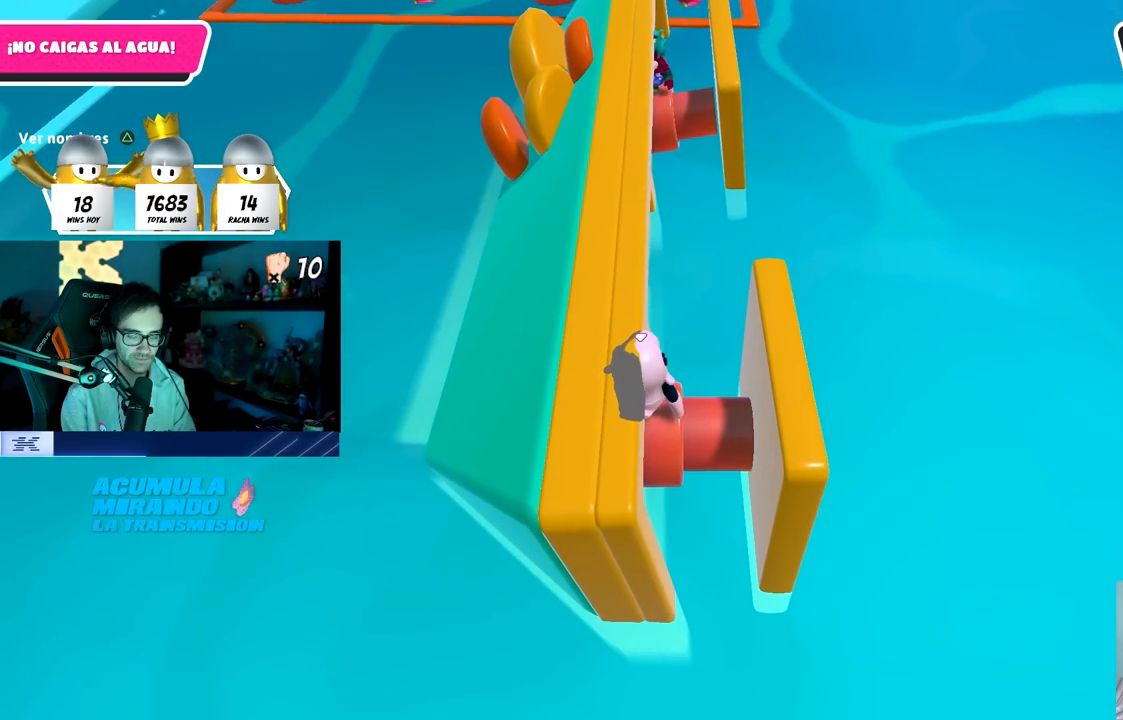
{"buttons": [], "left_stick": "center", "right_stick": "center", "events": []}
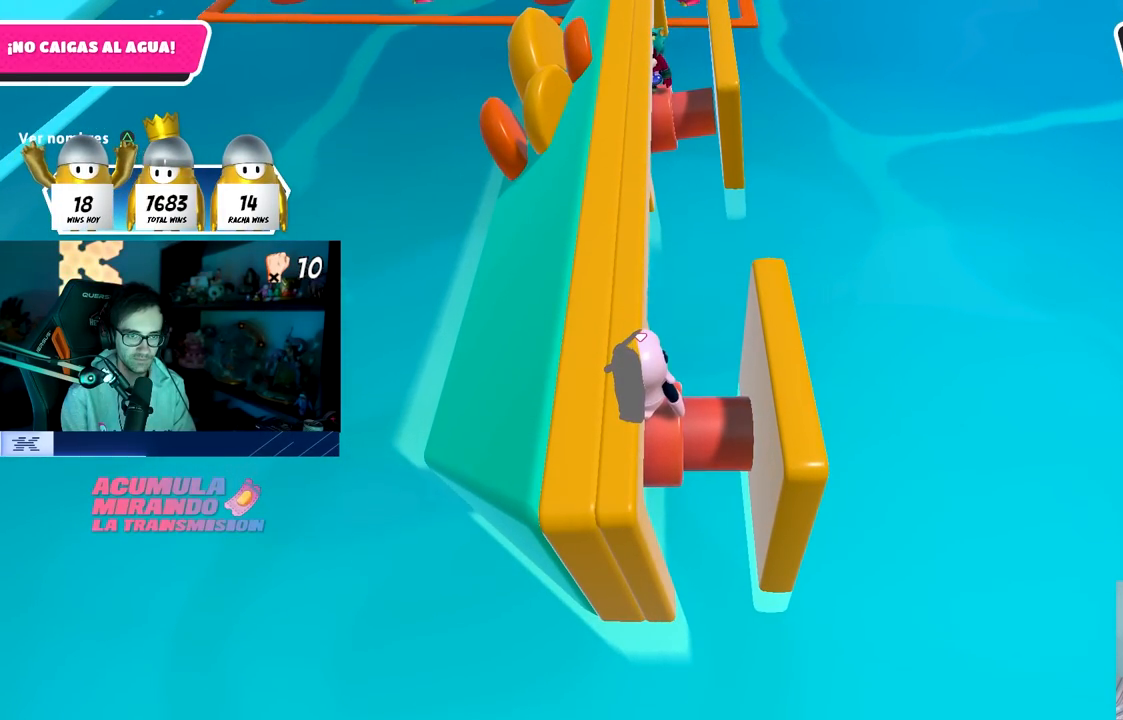
{"buttons": [], "left_stick": "center", "right_stick": "center", "events": []}
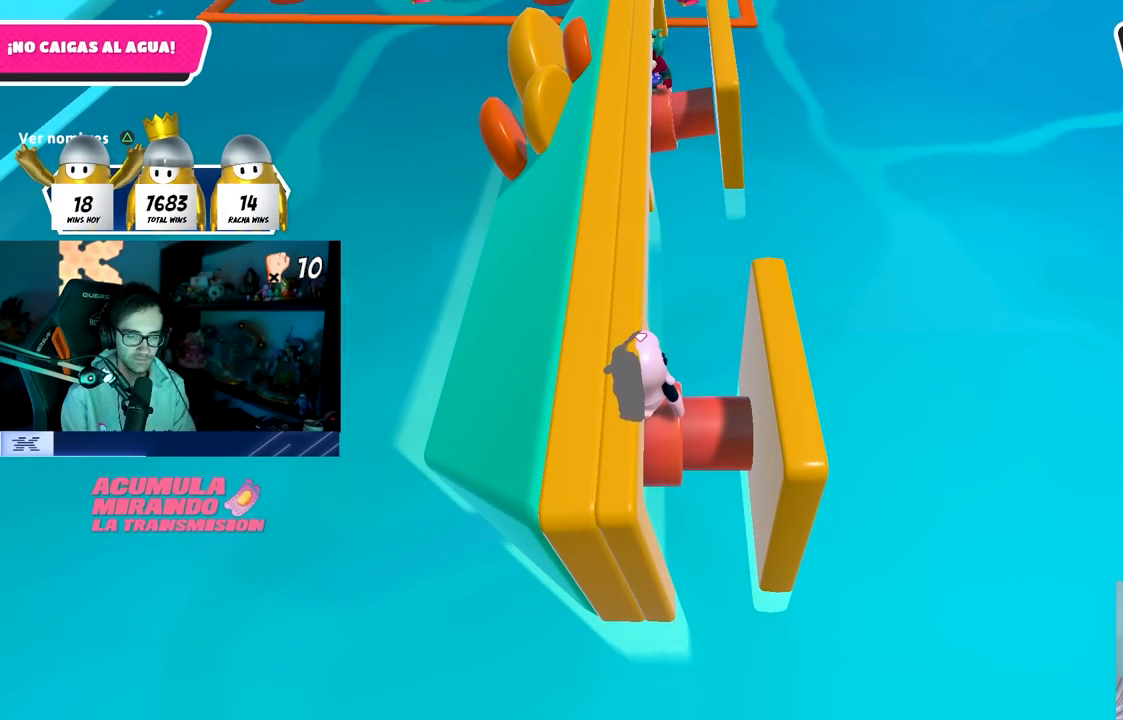
{"buttons": [], "left_stick": "center", "right_stick": "center", "events": []}
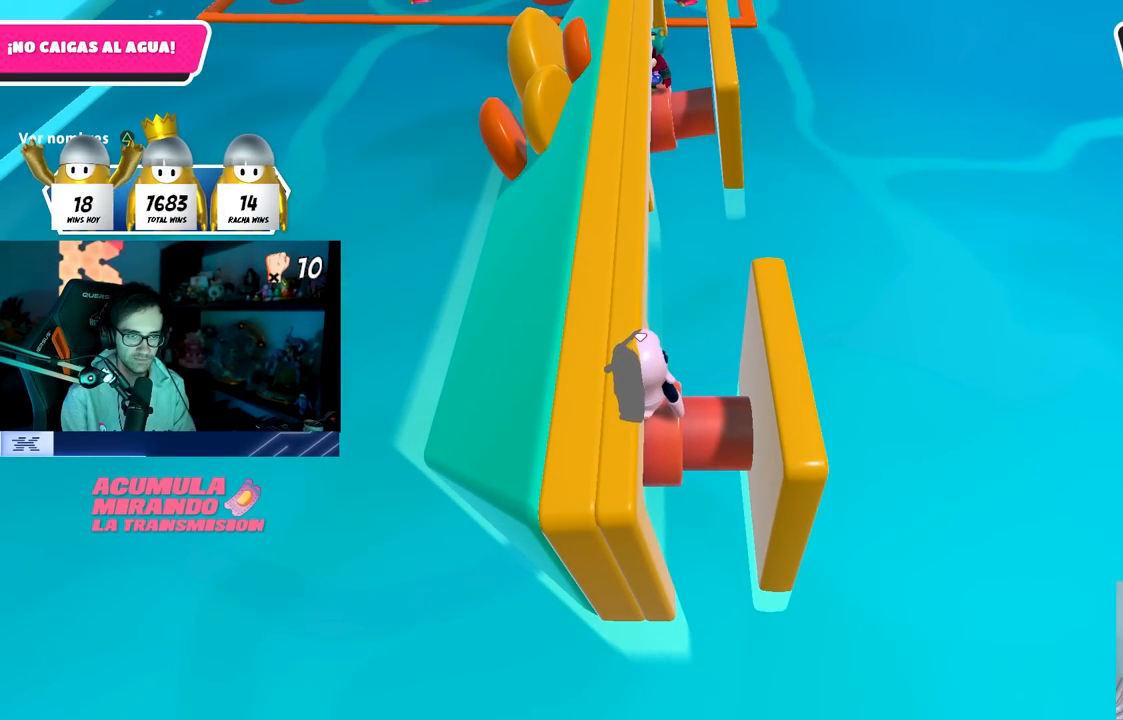
{"buttons": [], "left_stick": "center", "right_stick": "center", "events": []}
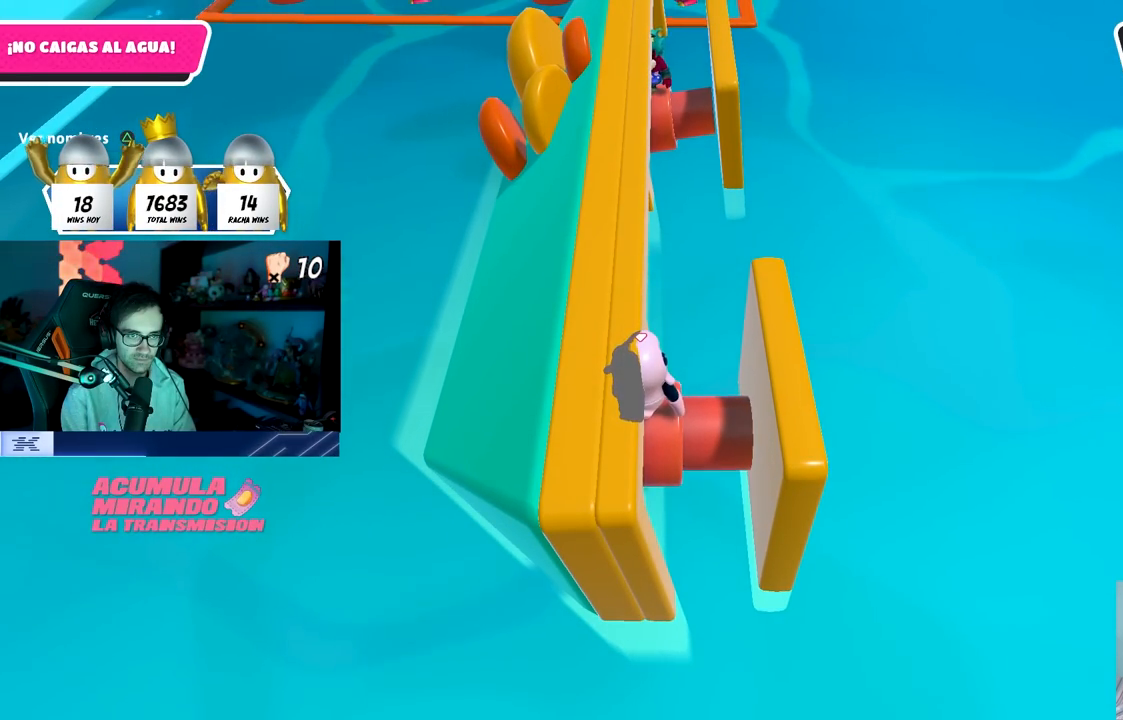
{"buttons": [], "left_stick": "center", "right_stick": "center", "events": []}
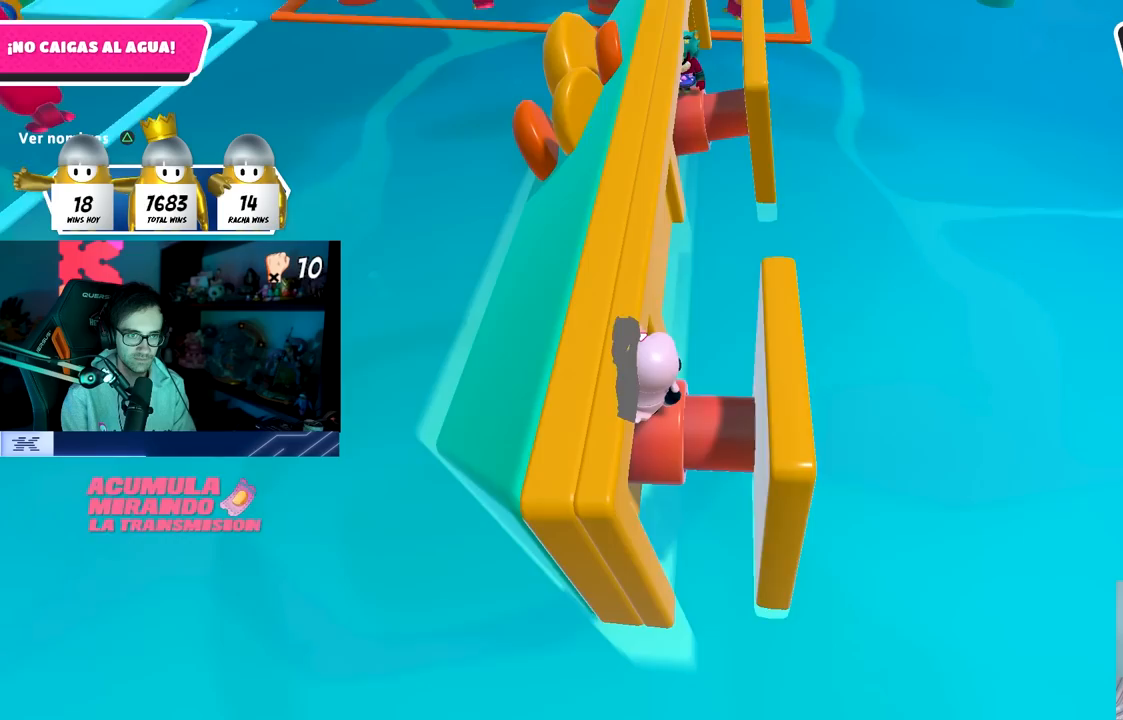
{"buttons": [], "left_stick": "up", "right_stick": "right", "events": [[317, "right_stick", "right"], [450, "left_stick", "up"]]}
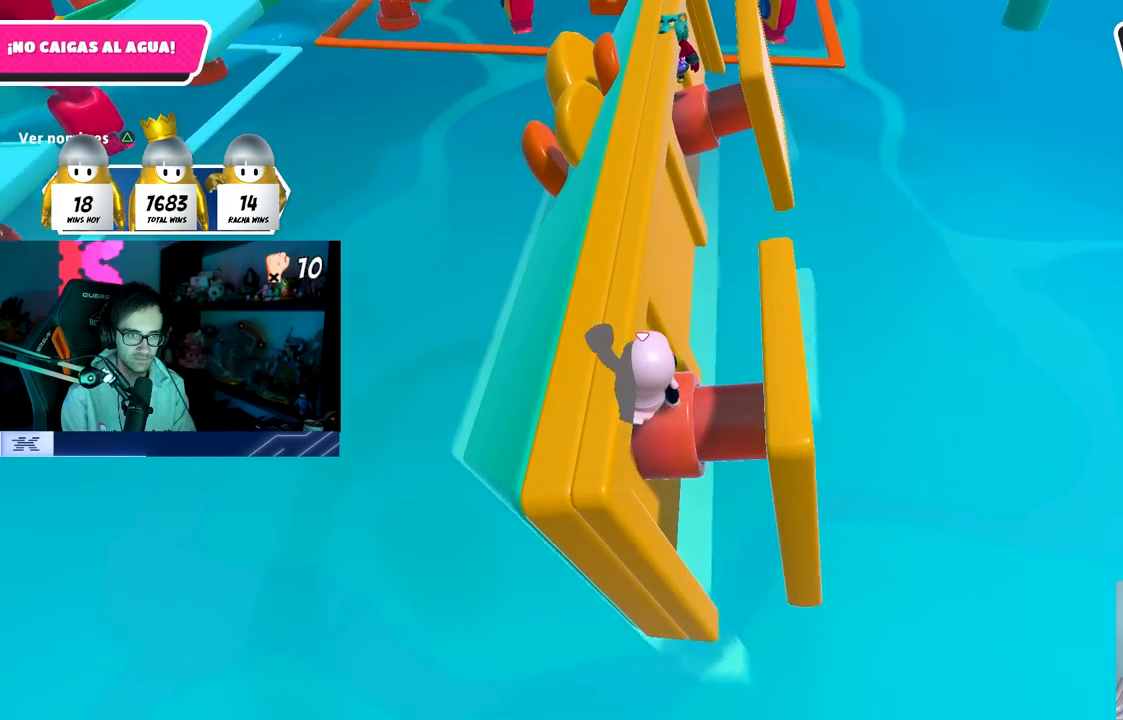
{"buttons": [], "left_stick": "up", "right_stick": "right", "events": [[117, "left_stick", "center"], [183, "left_stick", "up"]]}
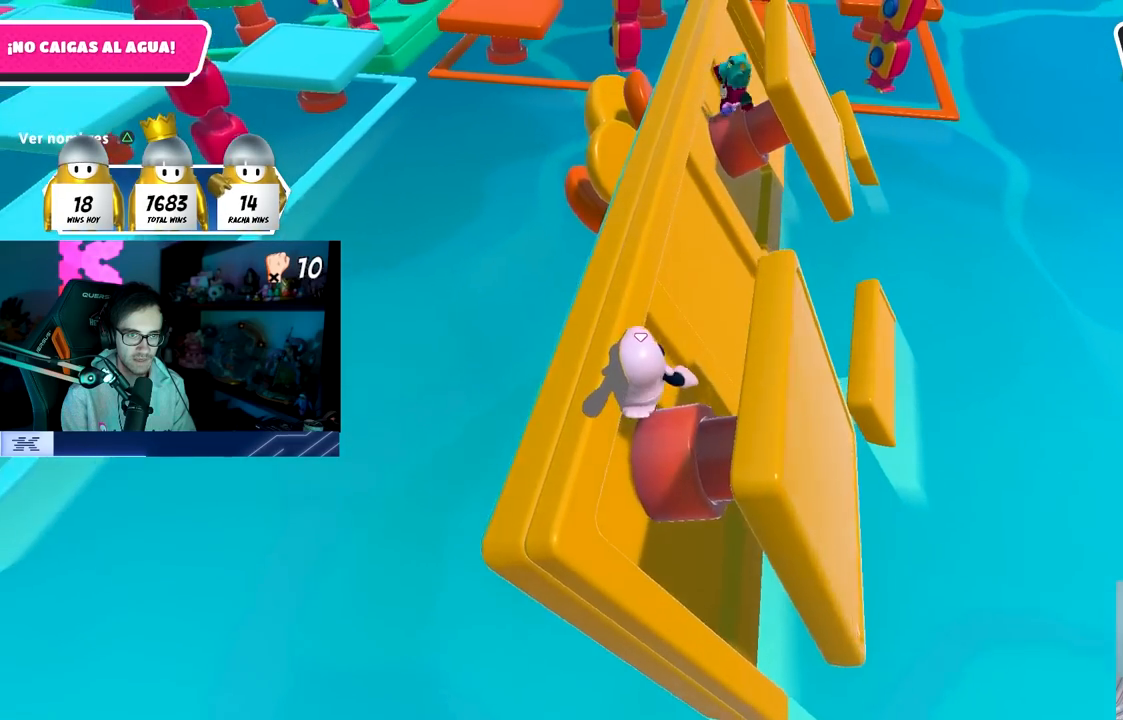
{"buttons": [], "left_stick": "right", "right_stick": "center", "events": [[317, "right_stick", "center"], [333, "left_stick", "up-right"], [483, "left_stick", "right"]]}